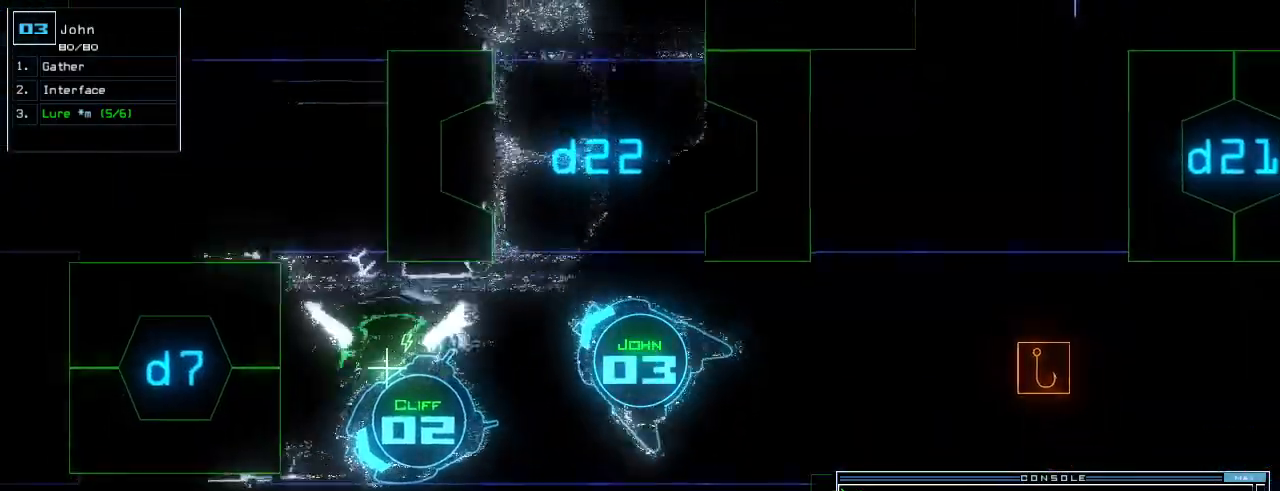
Gameplay with keyboard; each line is a JSON object with the keys held at the frame after it. "events" lists presses ("down") and releases ("up") of ".", "0", "1", "2", "3", "4", "5", "6", "7", "8", "9", "a", "b", "backspace", "c", "caps_lock", "comma", "ctrl_l", "ctrl_r", "d", "down", "e", "equals", "escape", "f", "f5", "g", "h", "i", "j", "k", "l", "left", "m", "minus", "n", "o", "p", "q", "quote", "r", "return", "right", "s", "semicolon", "shift_l", "shift_r", "space", "t", "tab", "tilde", "u", "up", "v", "w", "x", "y" and "z" between this image and that frame as [ms after this image, input, new state], when the widget could be followed in between. No other keys are recorded. Mouse input is not recorded.
{"keys": ["down", "i"], "events": [[220, "left", "up"], [380, "p", "down"], [460, "i", "down"], [480, "p", "up"]]}
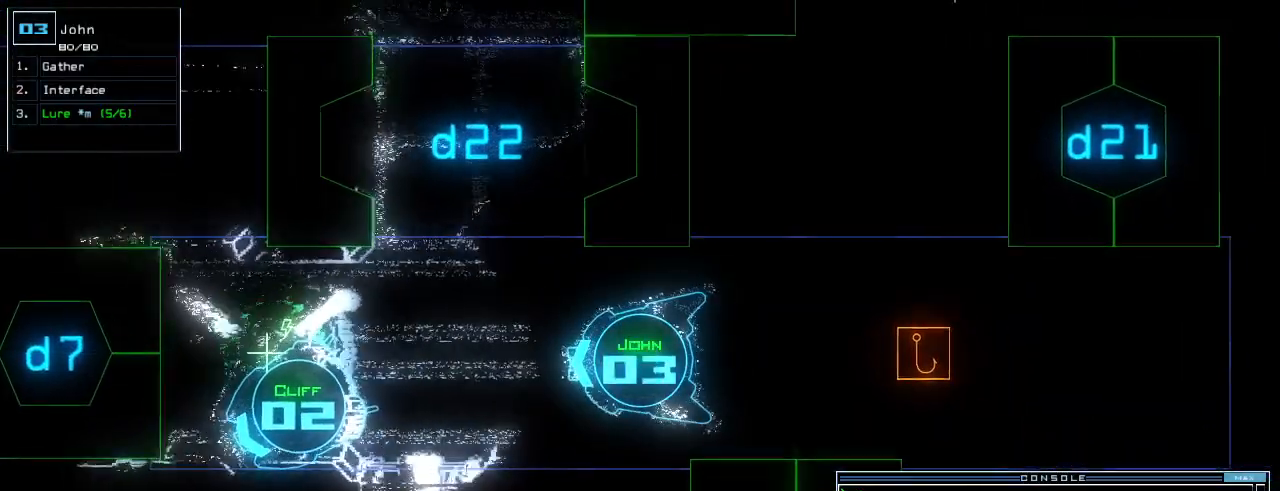
{"keys": ["down"], "events": [[40, "i", "up"]]}
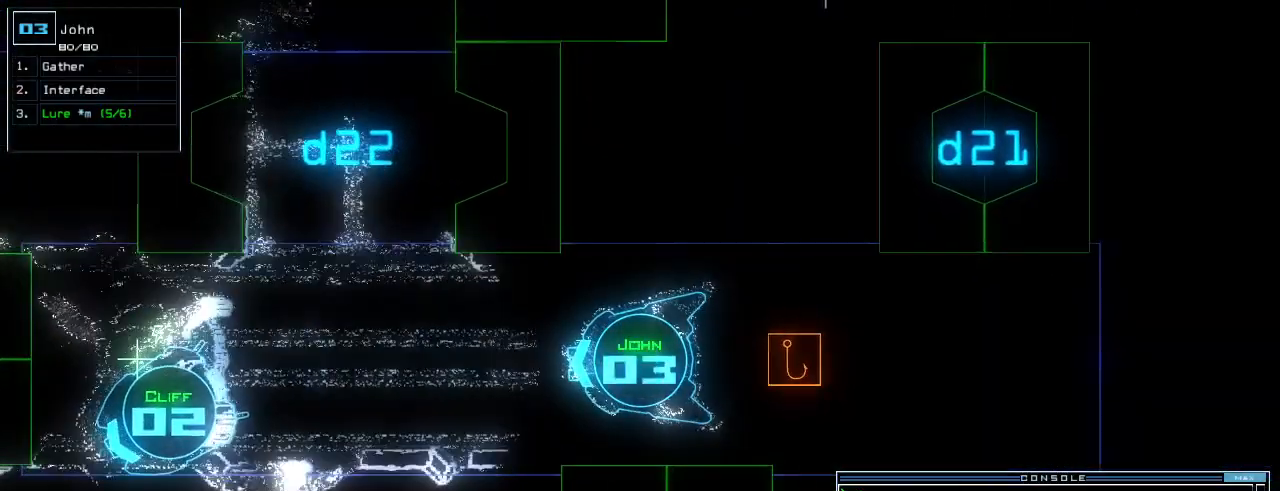
{"keys": ["up"], "events": [[40, "return", "down"], [100, "down", "up"], [120, "return", "up"], [220, "up", "down"]]}
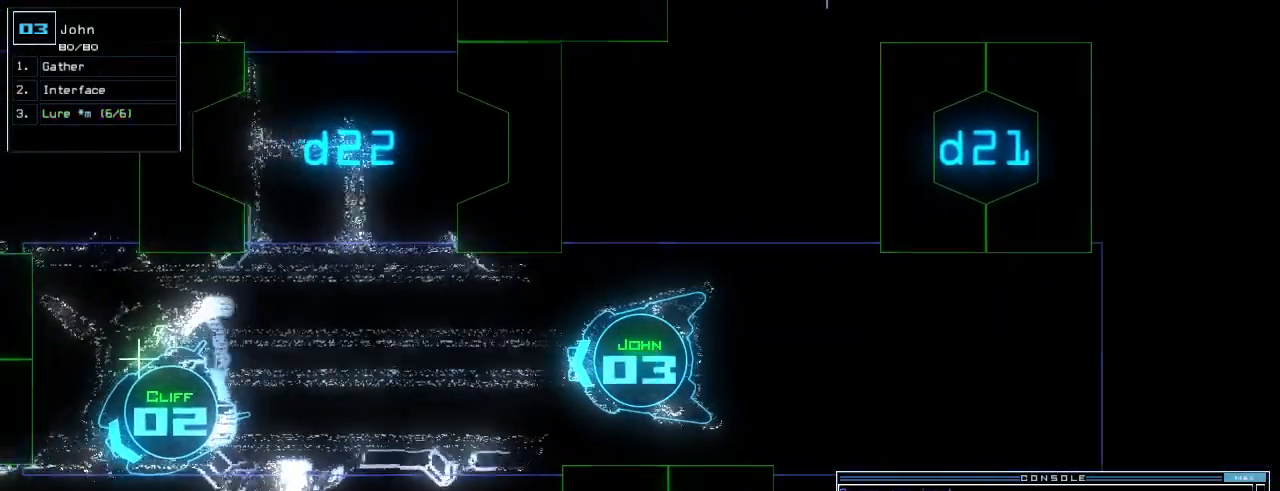
{"keys": ["up"], "events": []}
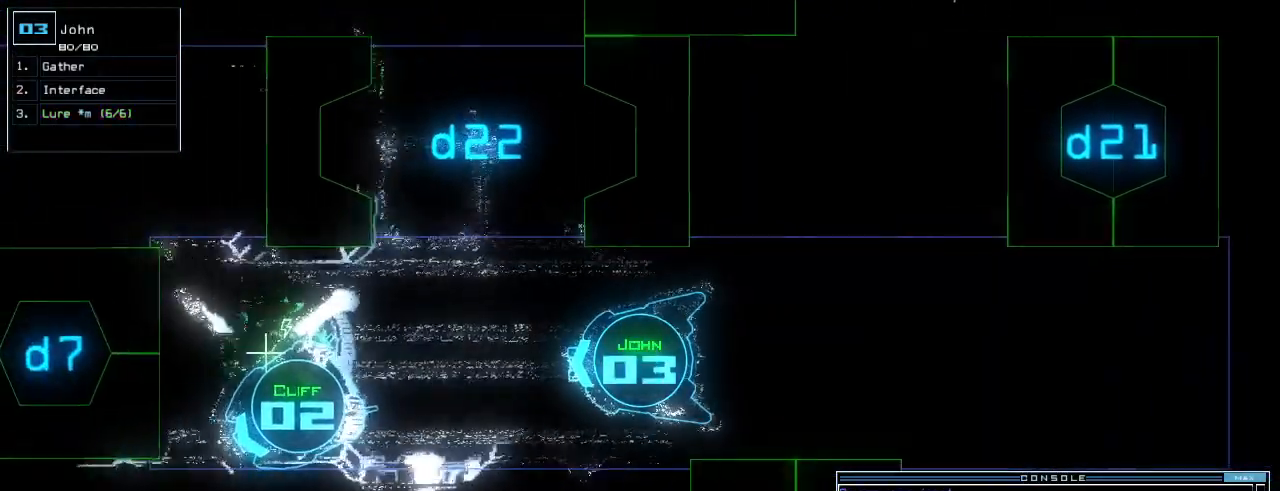
{"keys": ["right", "up"], "events": [[20, "right", "down"], [80, "right", "up"], [200, "right", "down"], [300, "right", "up"], [460, "right", "down"]]}